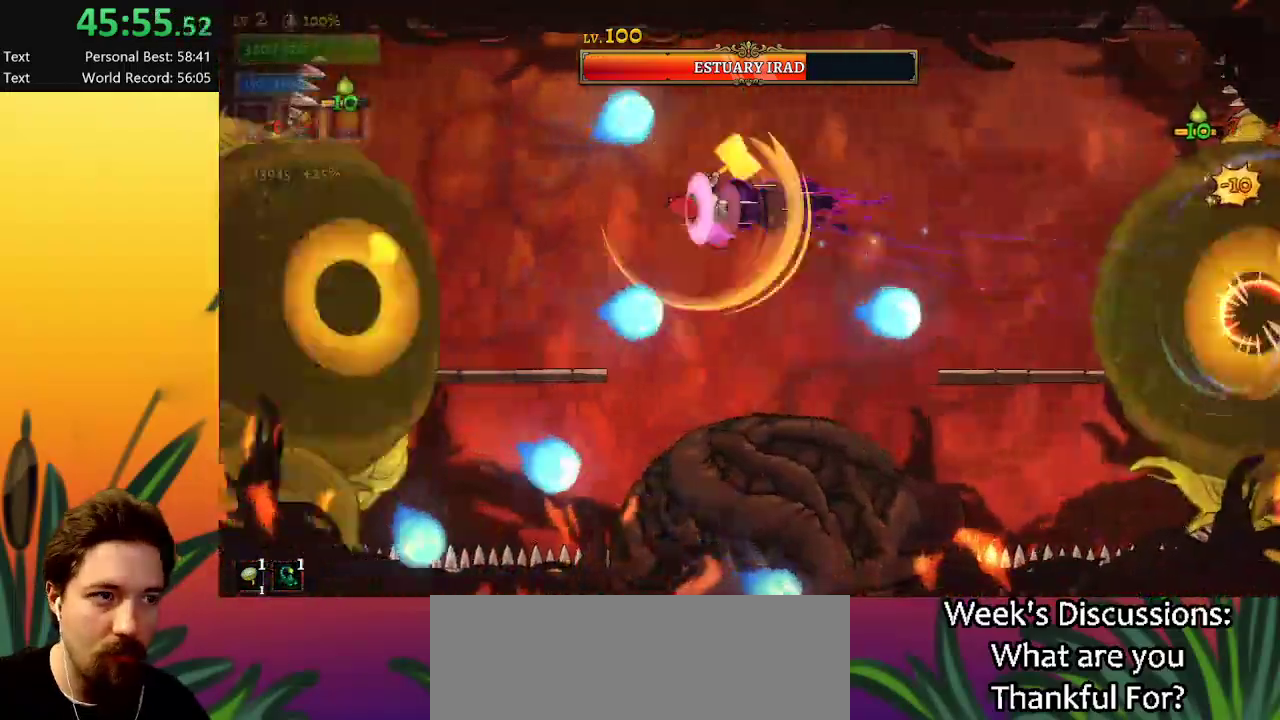
Gameplay with keyboard; each line is a JSON object with the keys held at the frame after it. "events" lists presses ("down") and releases ("up") of "a", "c", "d", "down", "left", "right", "s", "up", "x" and "z" between this image and that frame as [ms after this image, input, new state], when the widget could be followed in between. No other keys are recorded. Mouse input is not recorded.
{"keys": [], "events": [[217, "a", "up"], [400, "left", "up"]]}
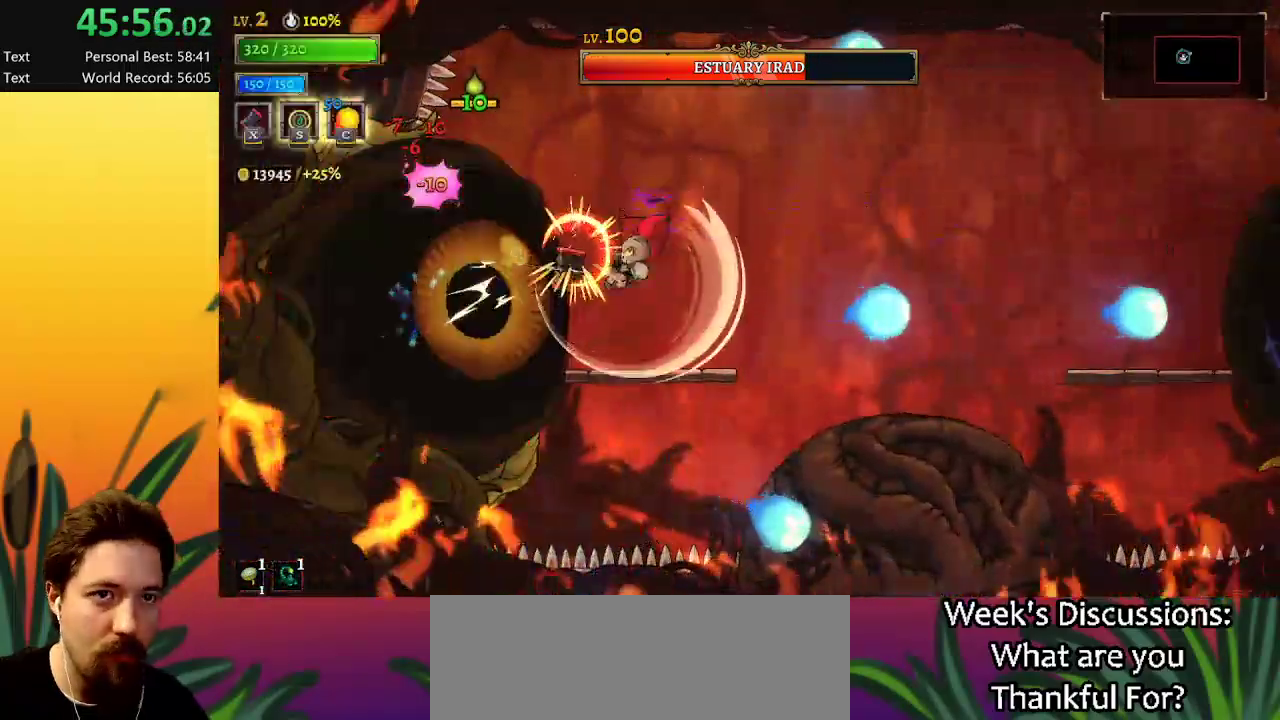
{"keys": [], "events": []}
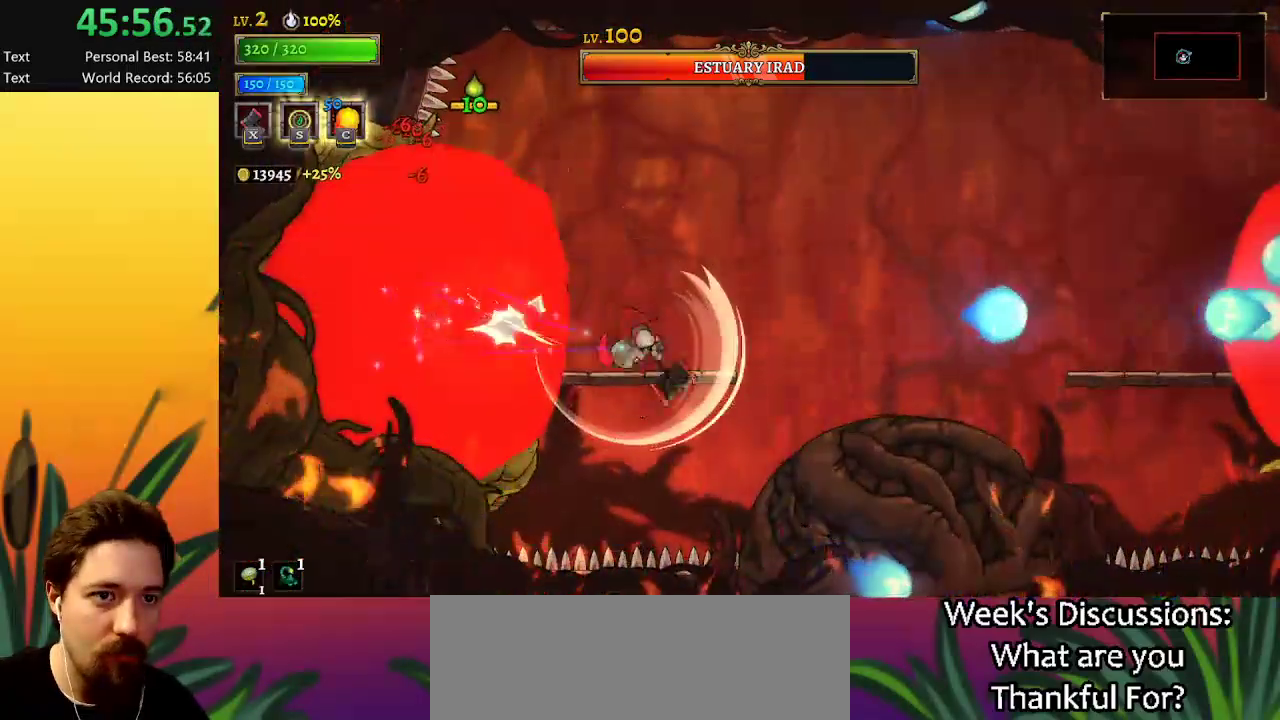
{"keys": [], "events": [[50, "c", "down"], [150, "c", "up"]]}
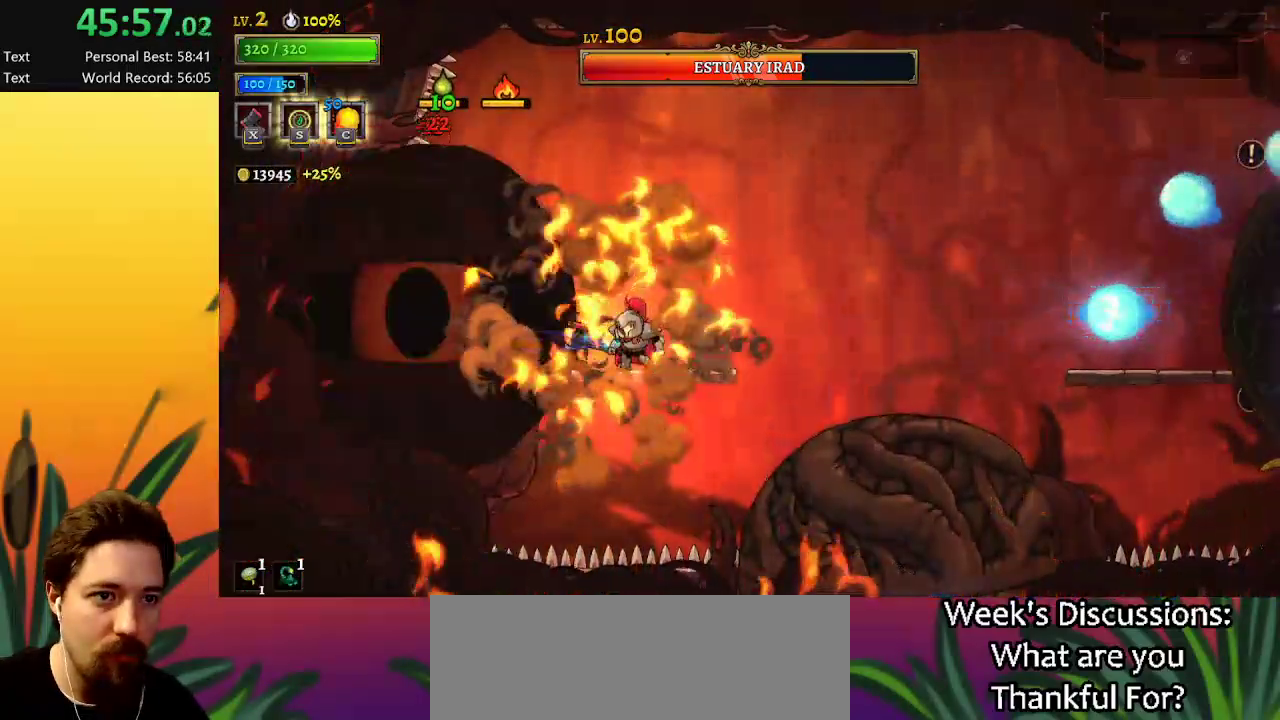
{"keys": ["left"], "events": [[67, "x", "down"], [167, "x", "up"], [250, "right", "down"], [350, "right", "up"], [484, "left", "down"]]}
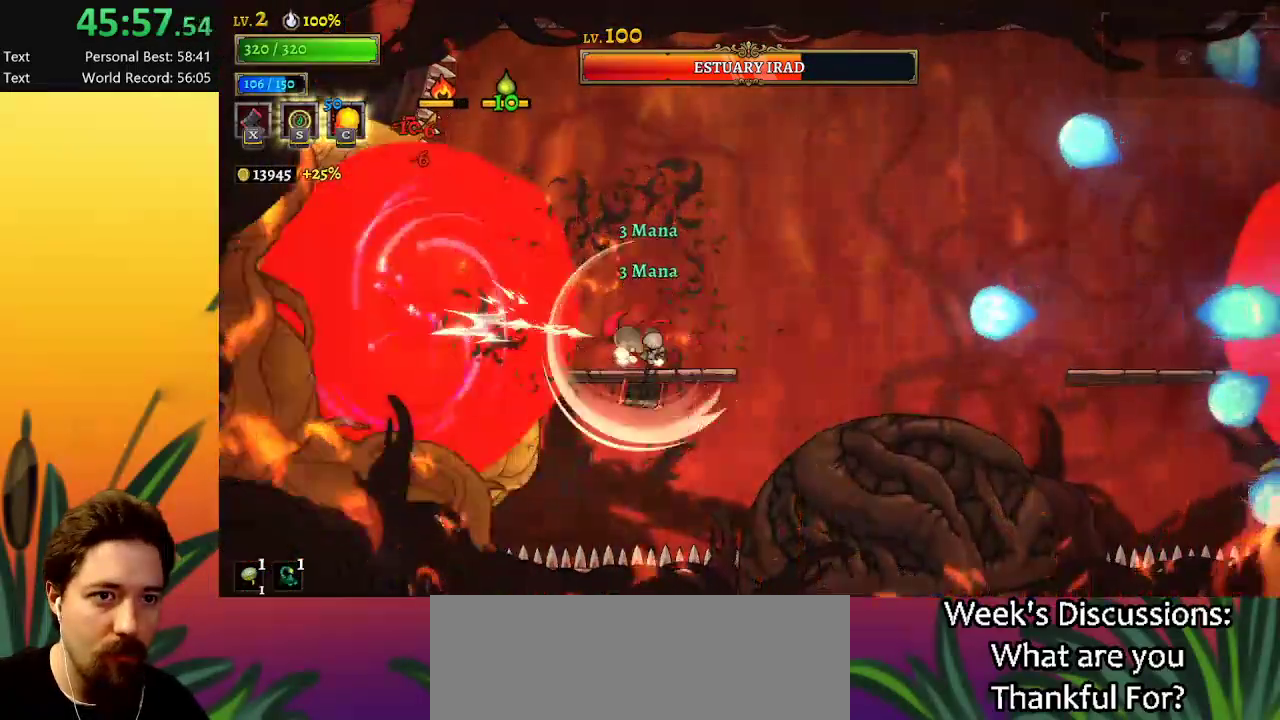
{"keys": ["d", "right"], "events": [[34, "left", "up"], [317, "z", "down"], [367, "right", "down"], [450, "z", "up"], [500, "d", "down"]]}
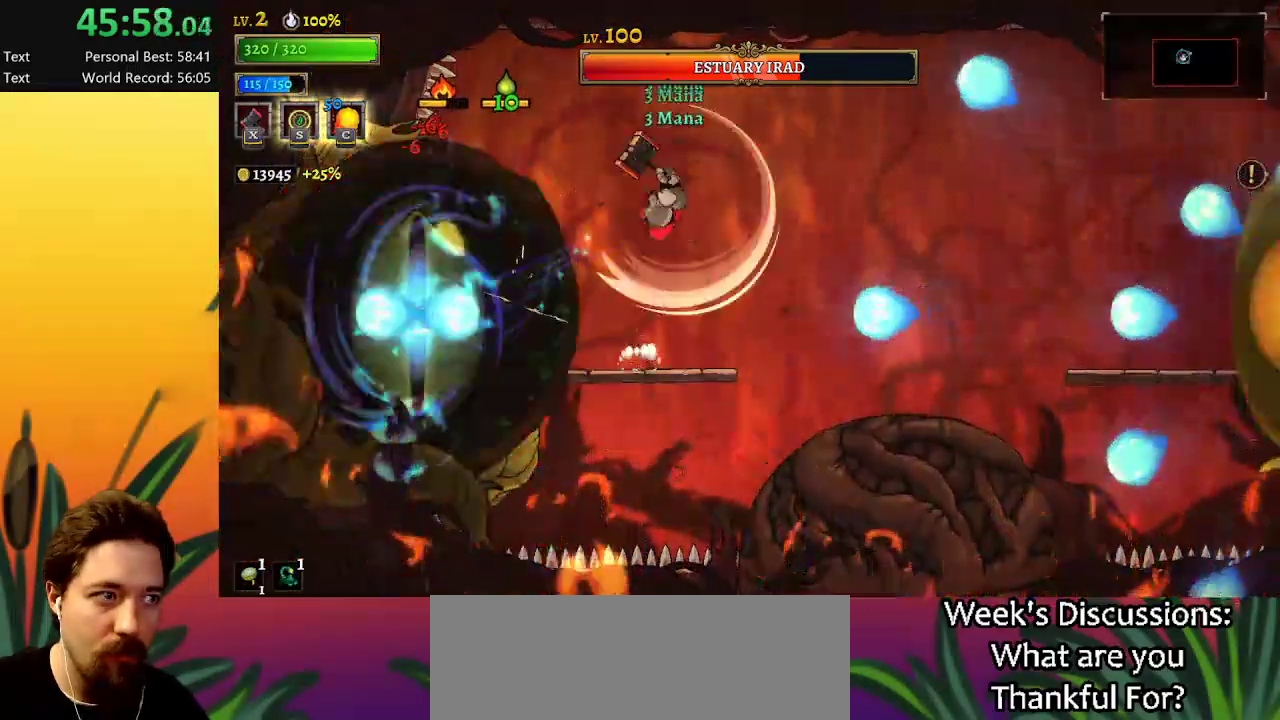
{"keys": ["right"], "events": [[467, "d", "up"]]}
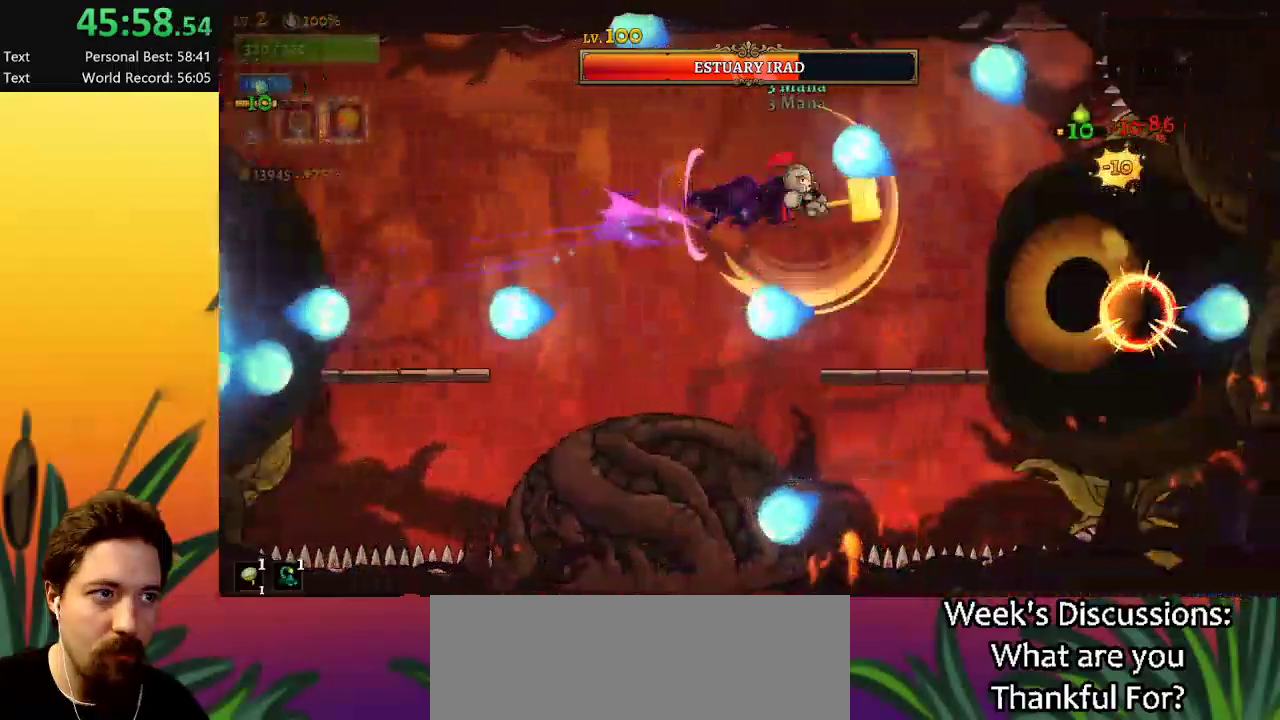
{"keys": [], "events": [[400, "right", "up"]]}
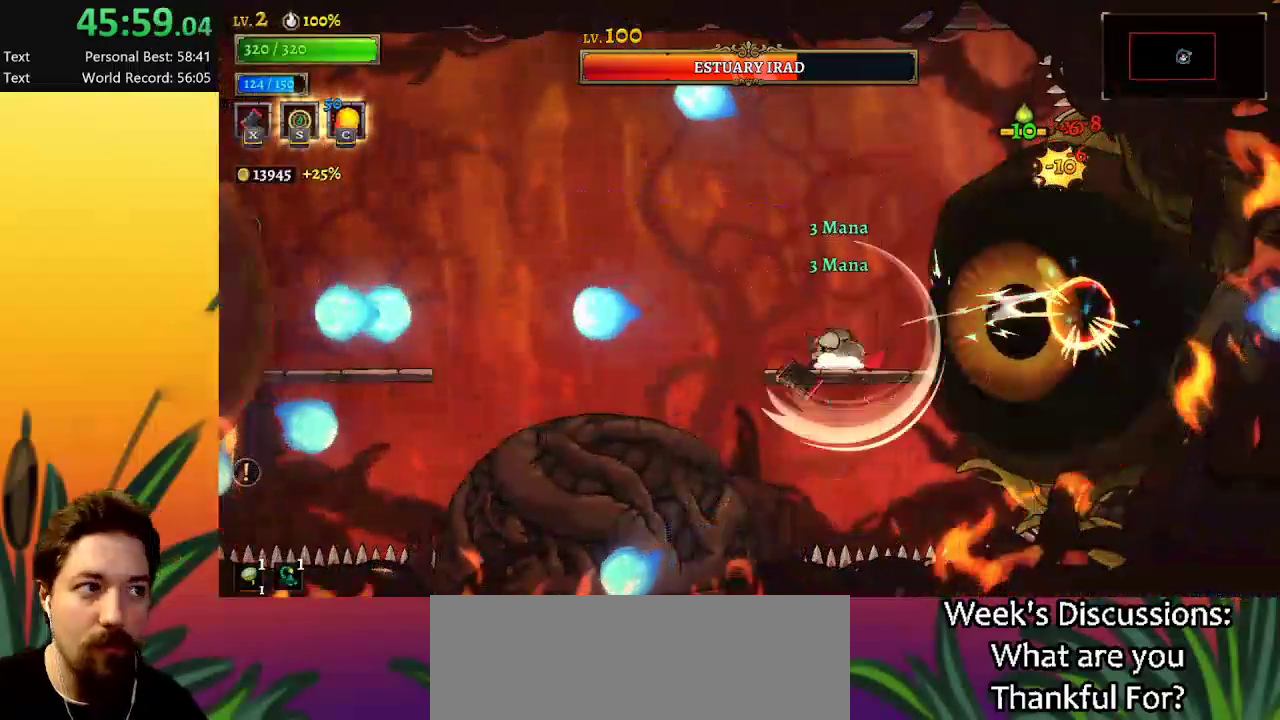
{"keys": [], "events": [[267, "right", "down"], [367, "right", "up"]]}
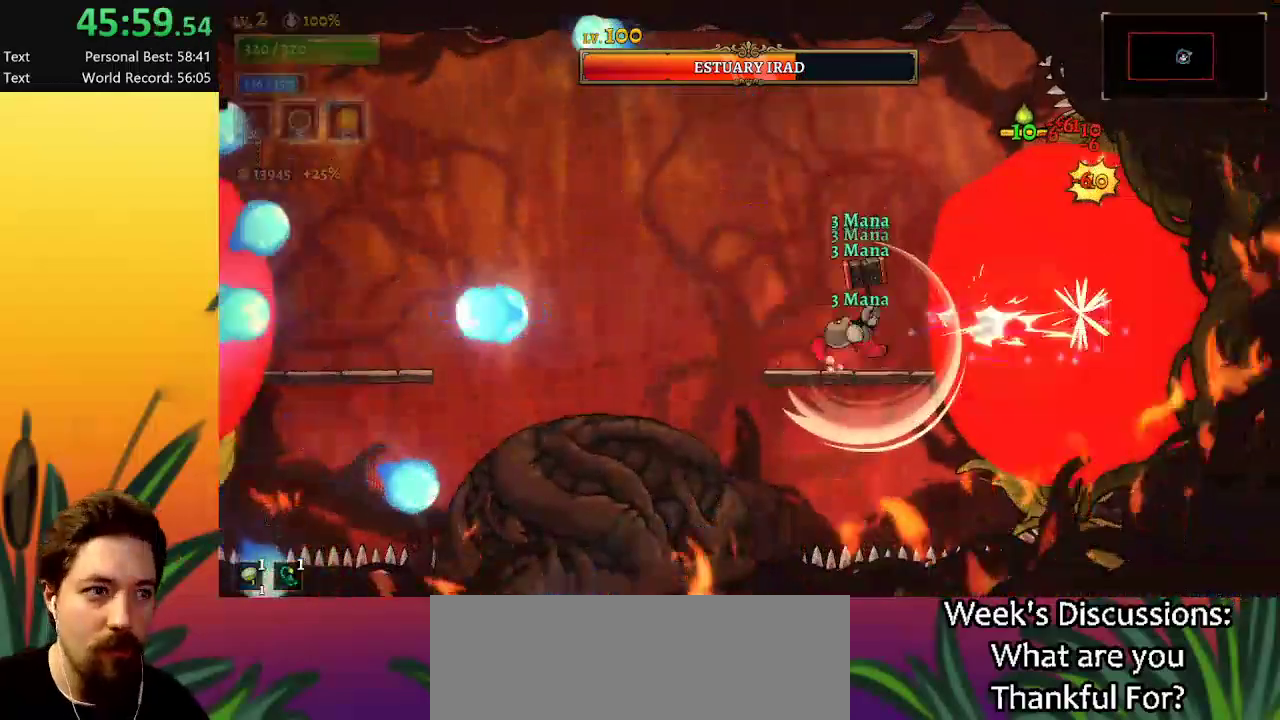
{"keys": [], "events": [[284, "c", "down"], [367, "c", "up"]]}
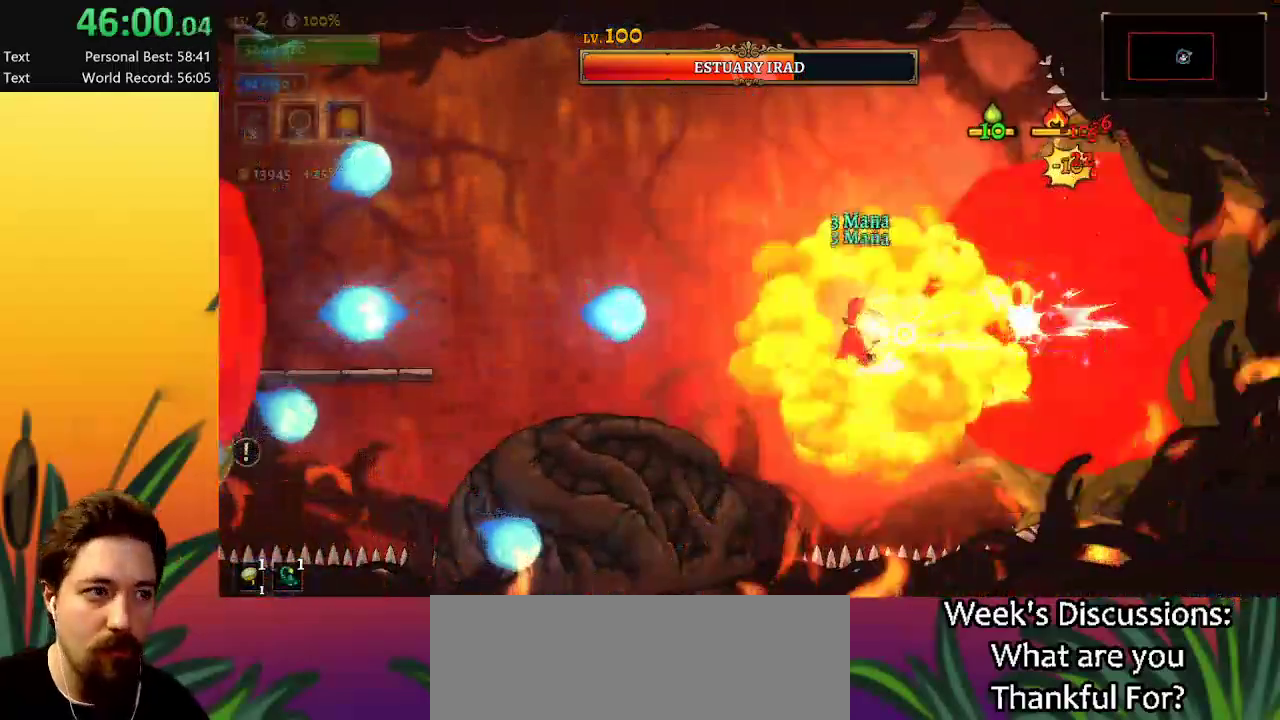
{"keys": [], "events": [[367, "x", "down"], [434, "x", "up"]]}
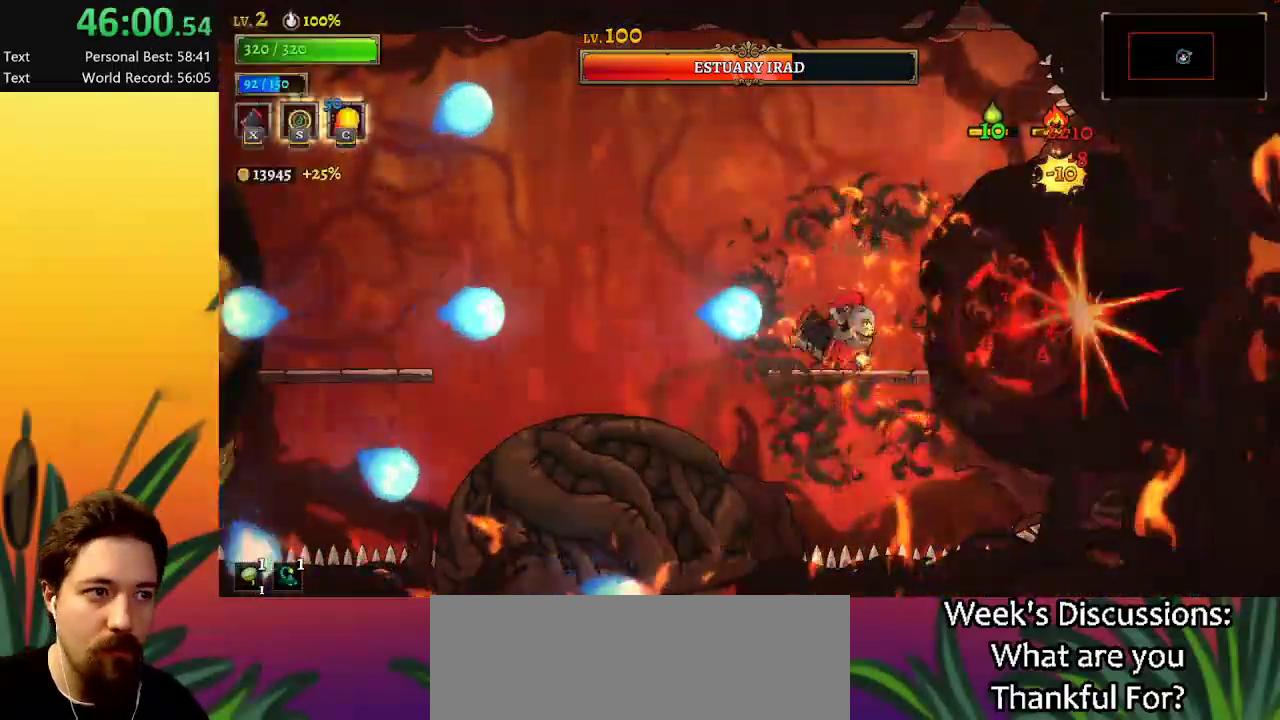
{"keys": ["a", "left"], "events": [[50, "z", "down"], [267, "z", "up"], [367, "left", "down"], [417, "a", "down"]]}
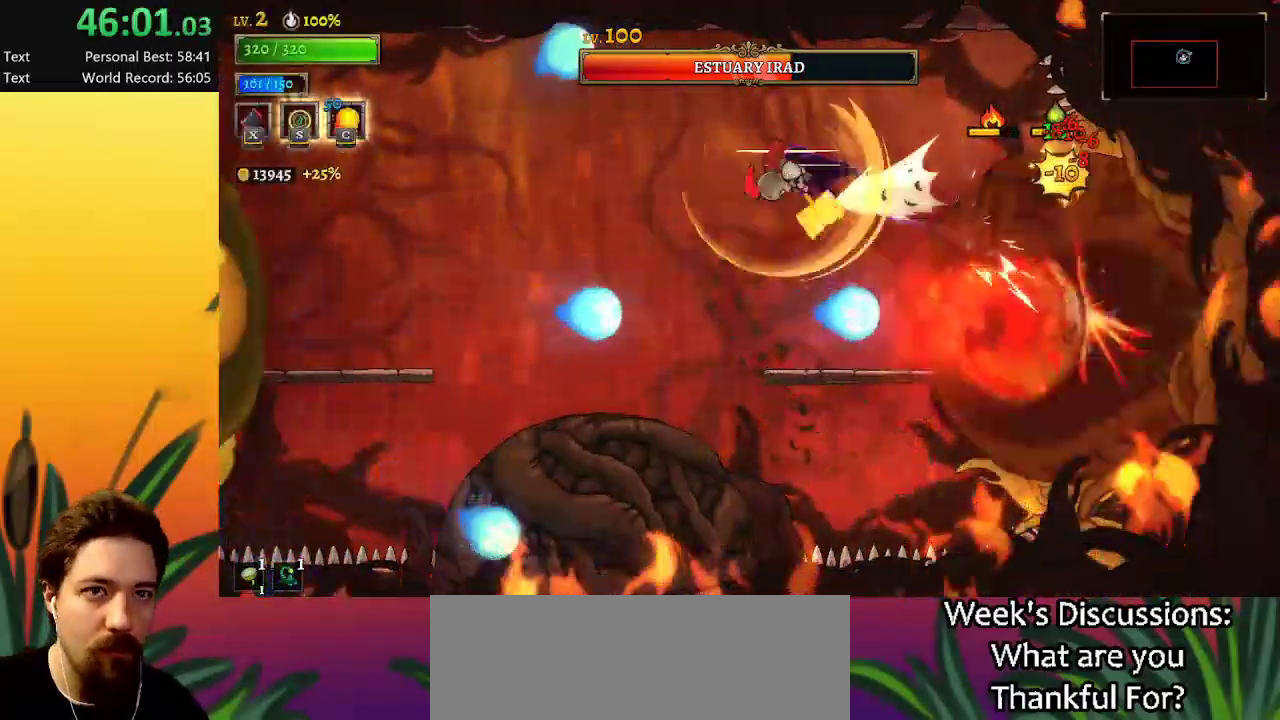
{"keys": ["left"], "events": [[384, "a", "up"]]}
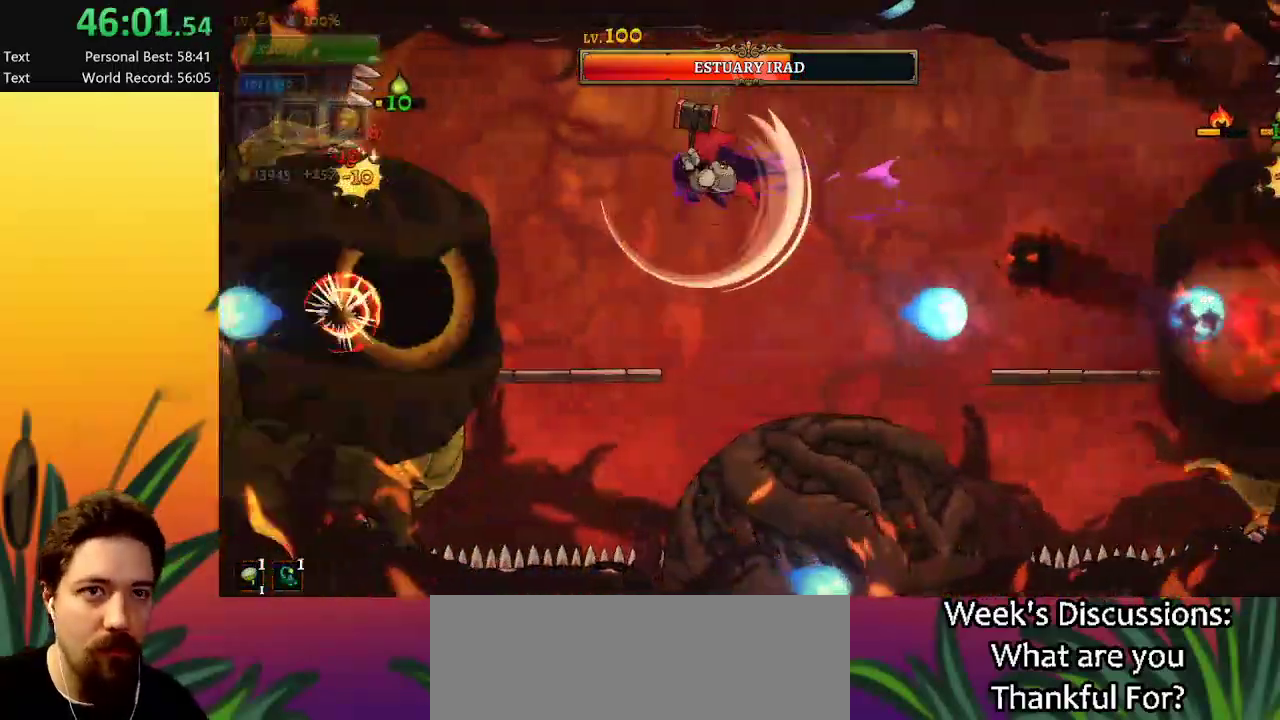
{"keys": ["left"], "events": []}
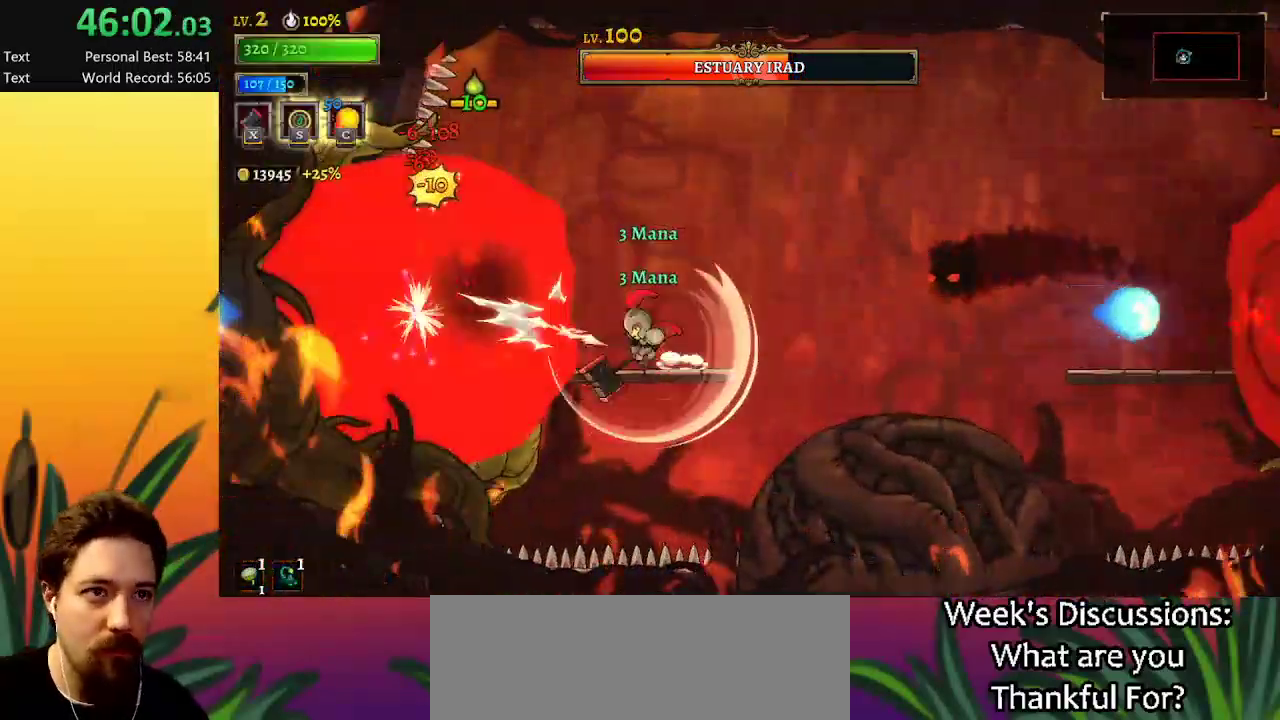
{"keys": [], "events": [[50, "left", "up"]]}
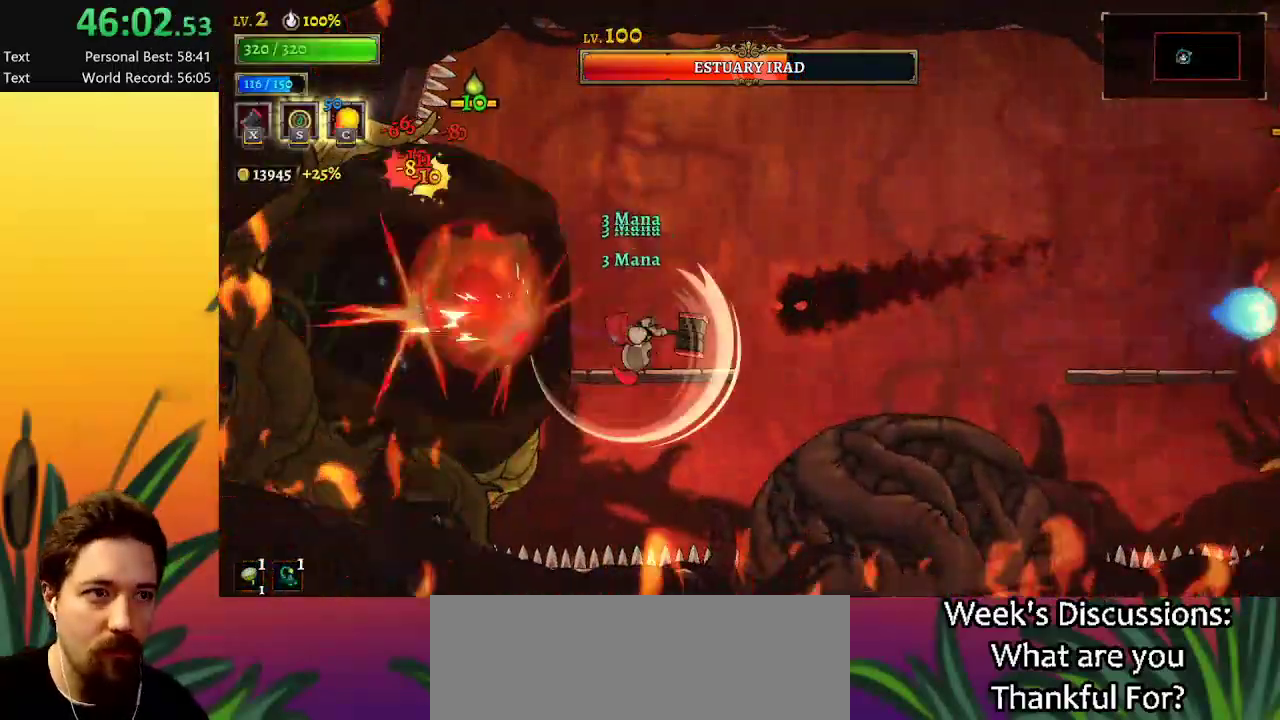
{"keys": ["d", "right"], "events": [[17, "z", "down"], [50, "right", "down"], [200, "d", "down"], [234, "z", "up"]]}
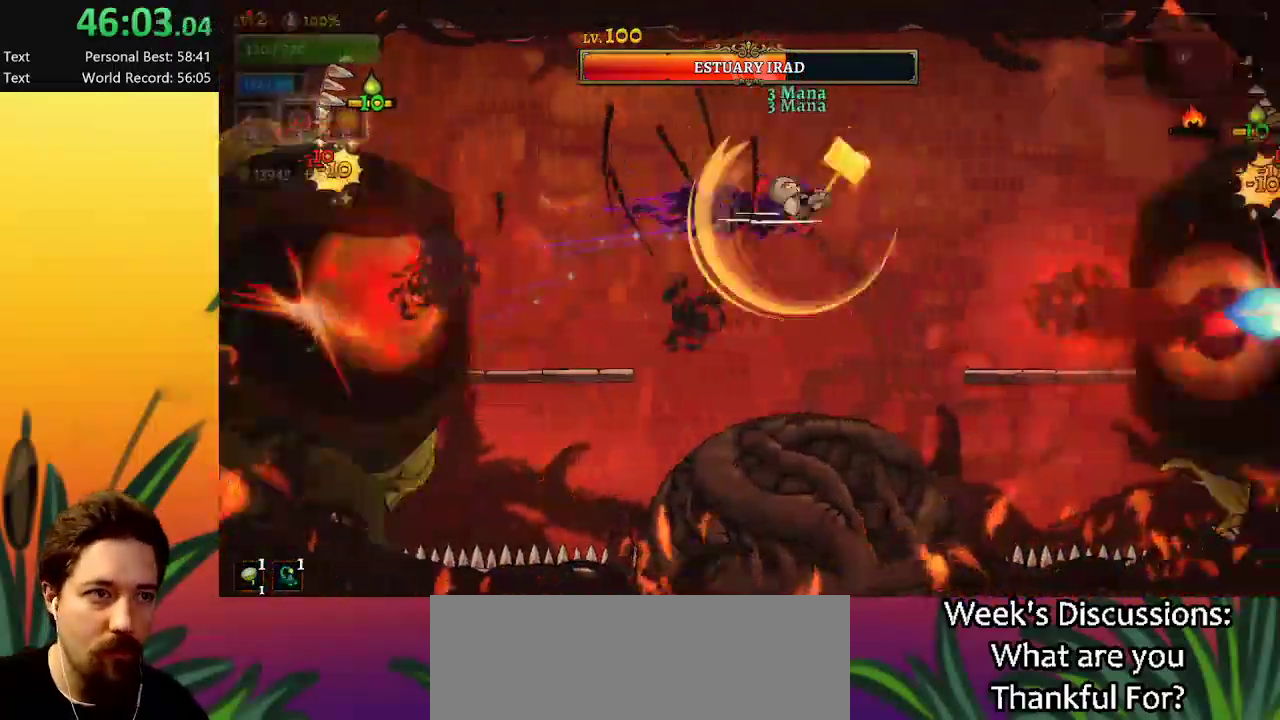
{"keys": [], "events": [[300, "d", "up"], [500, "right", "up"]]}
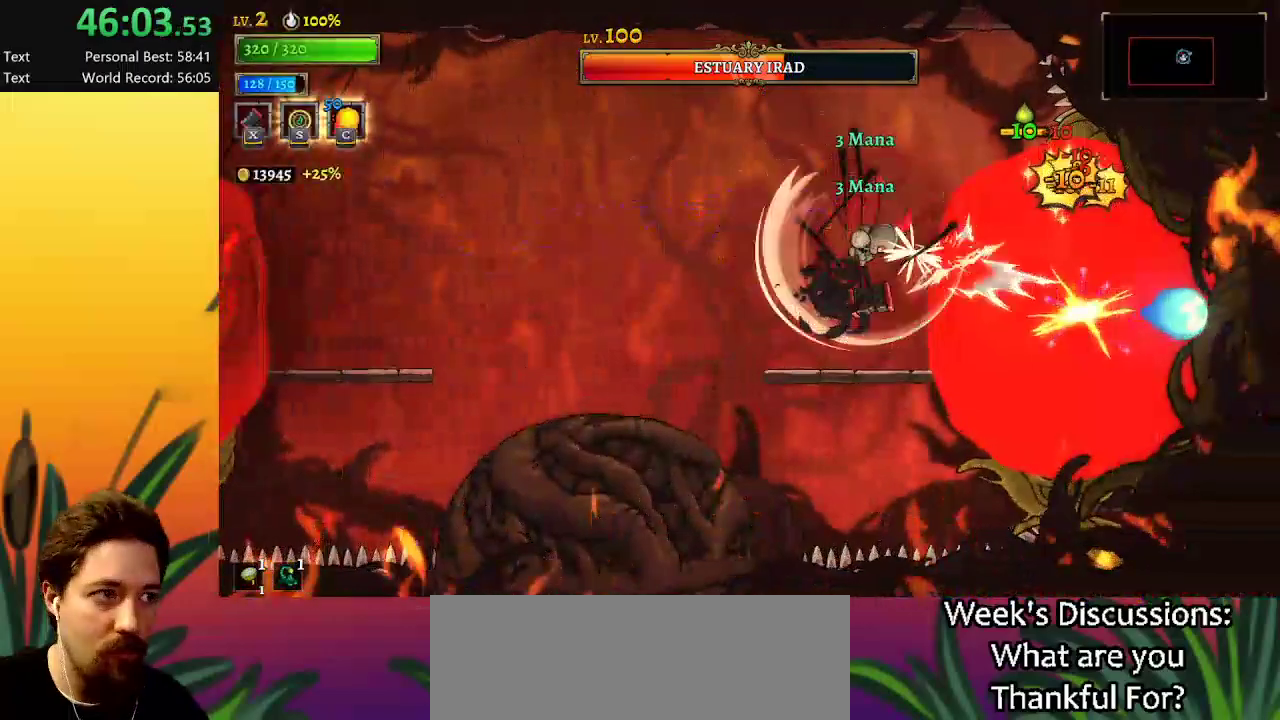
{"keys": [], "events": []}
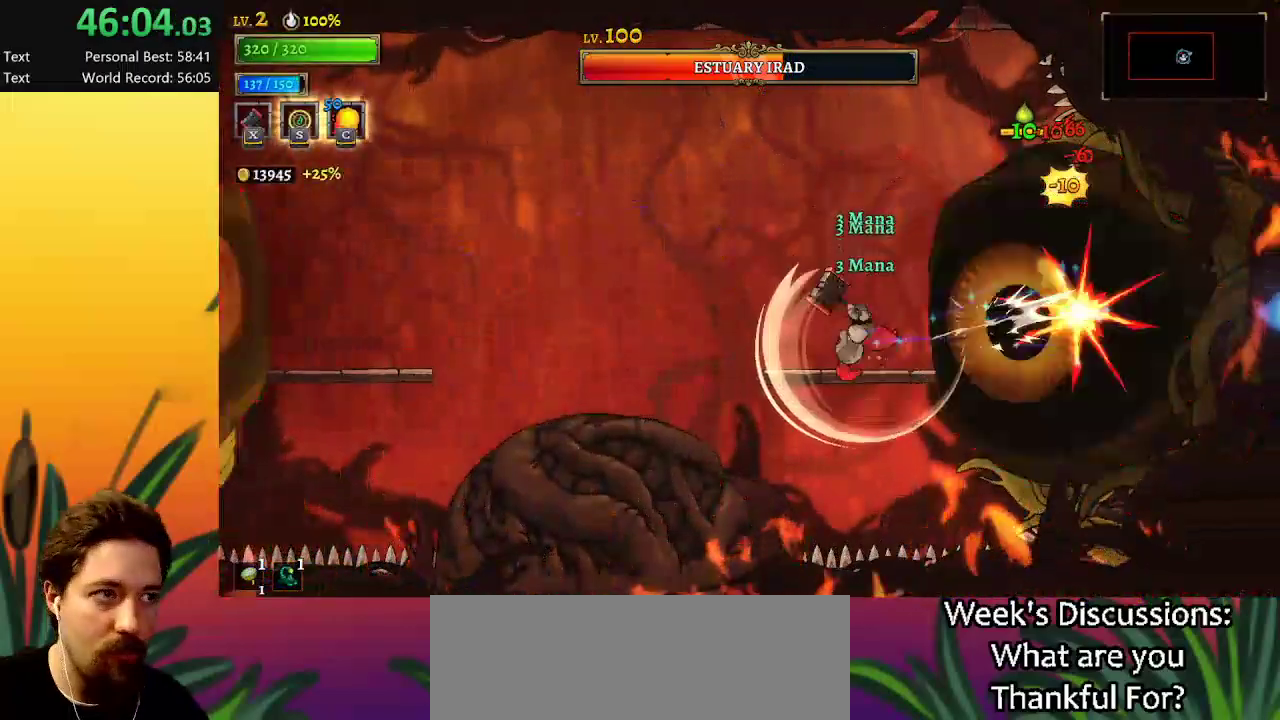
{"keys": [], "events": []}
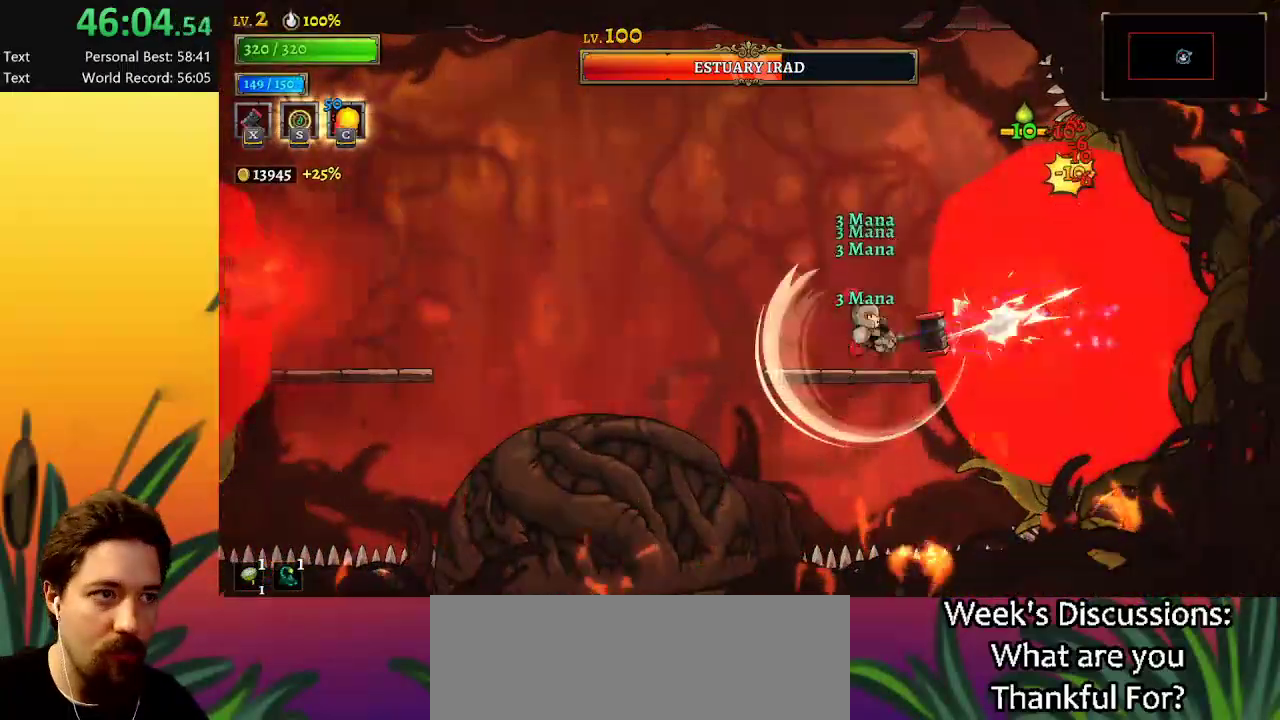
{"keys": [], "events": [[167, "left", "down"], [267, "c", "down"], [300, "left", "up"], [350, "c", "up"]]}
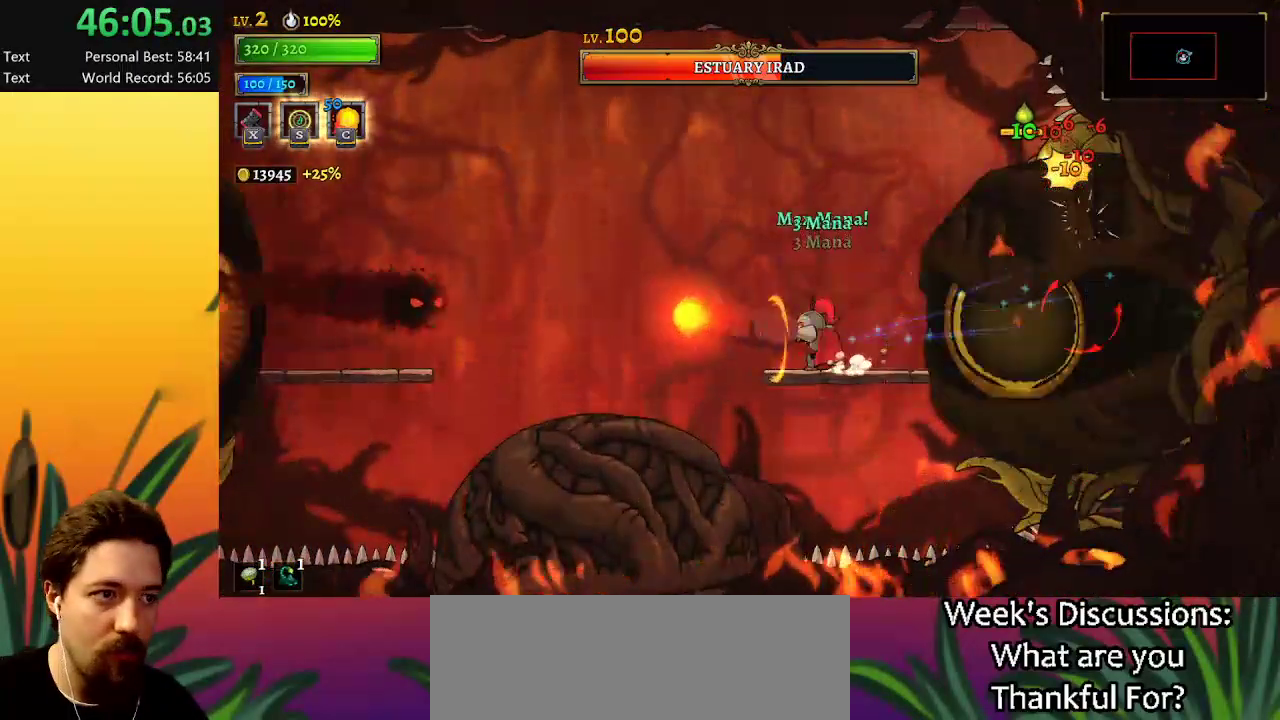
{"keys": [], "events": [[184, "right", "down"], [284, "x", "down"], [317, "right", "up"], [367, "x", "up"]]}
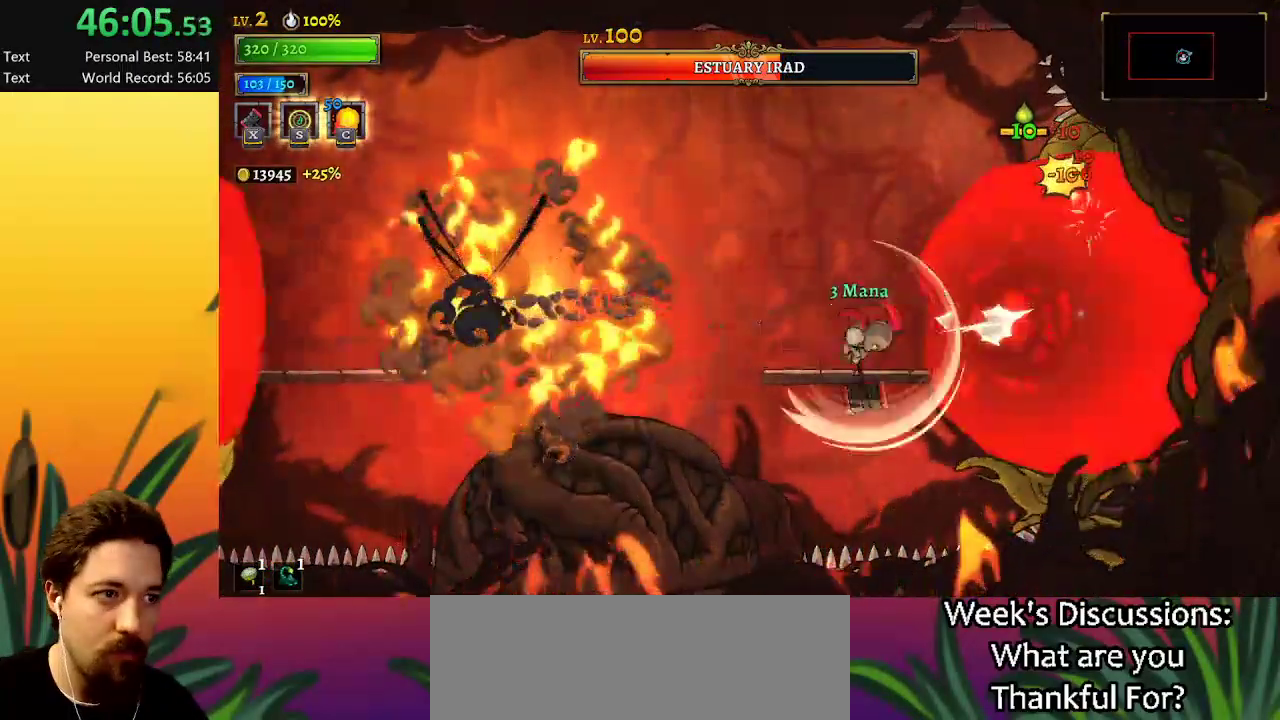
{"keys": [], "events": []}
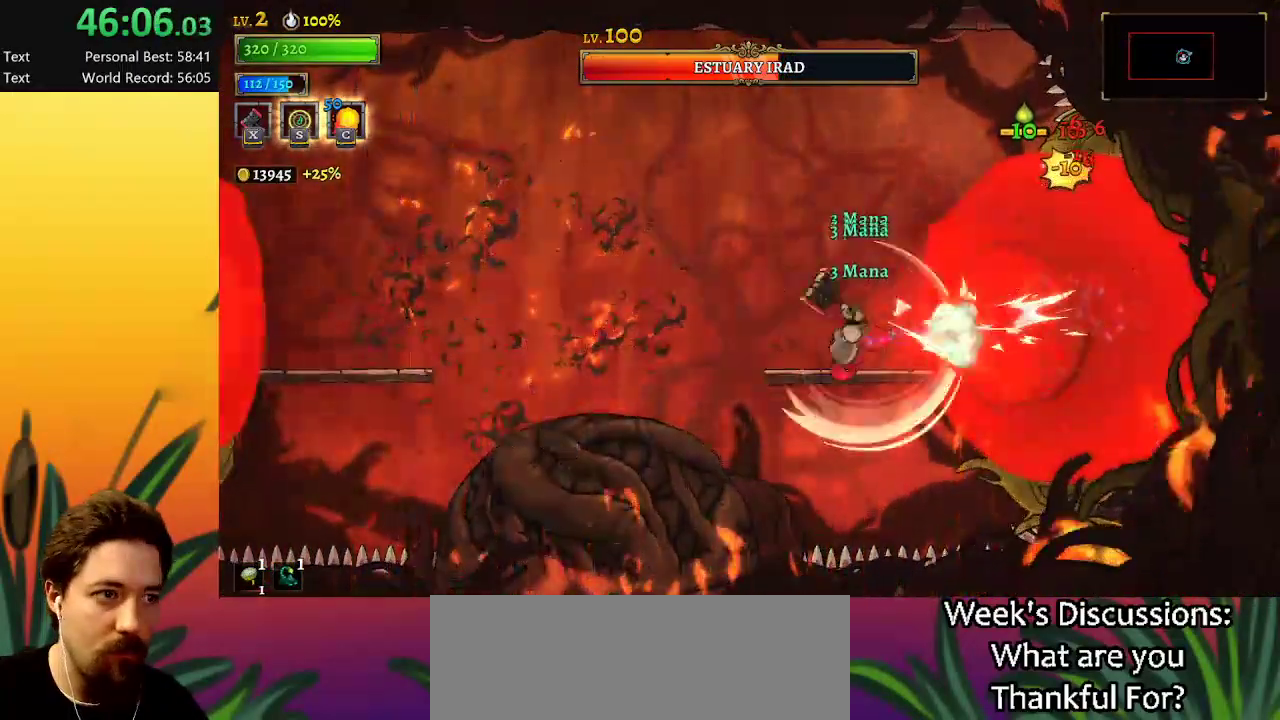
{"keys": [], "events": []}
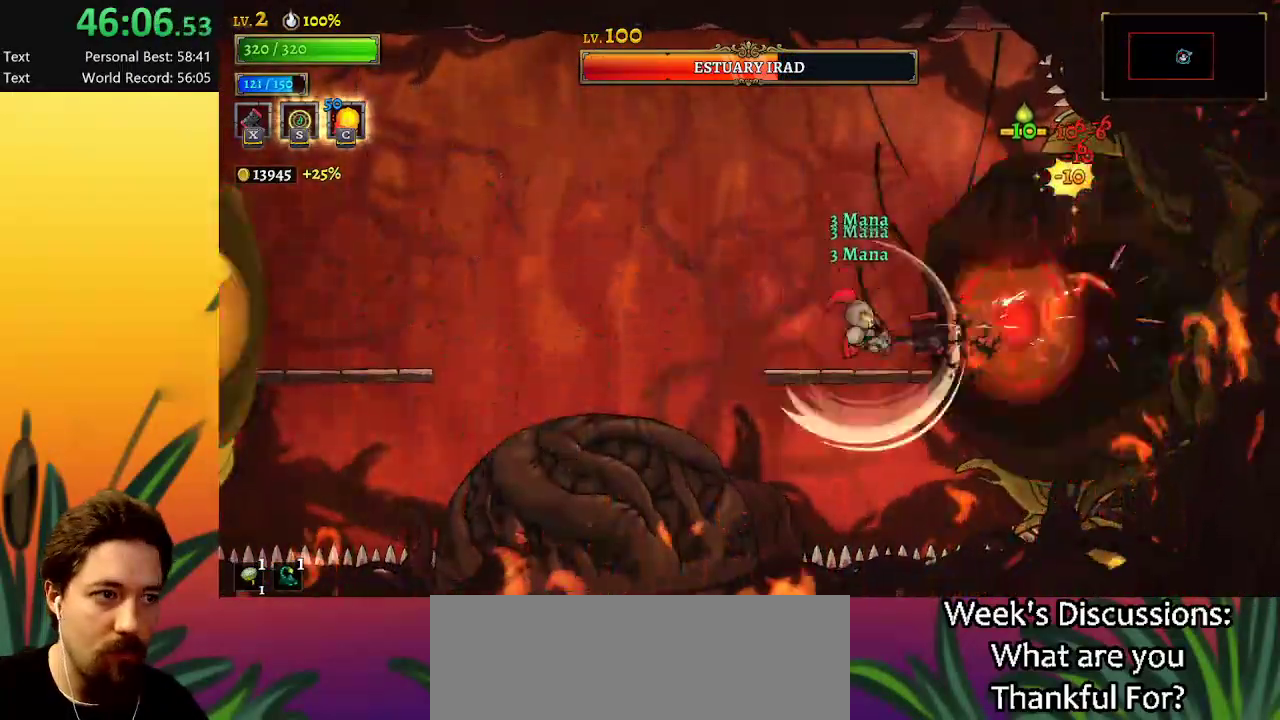
{"keys": [], "events": []}
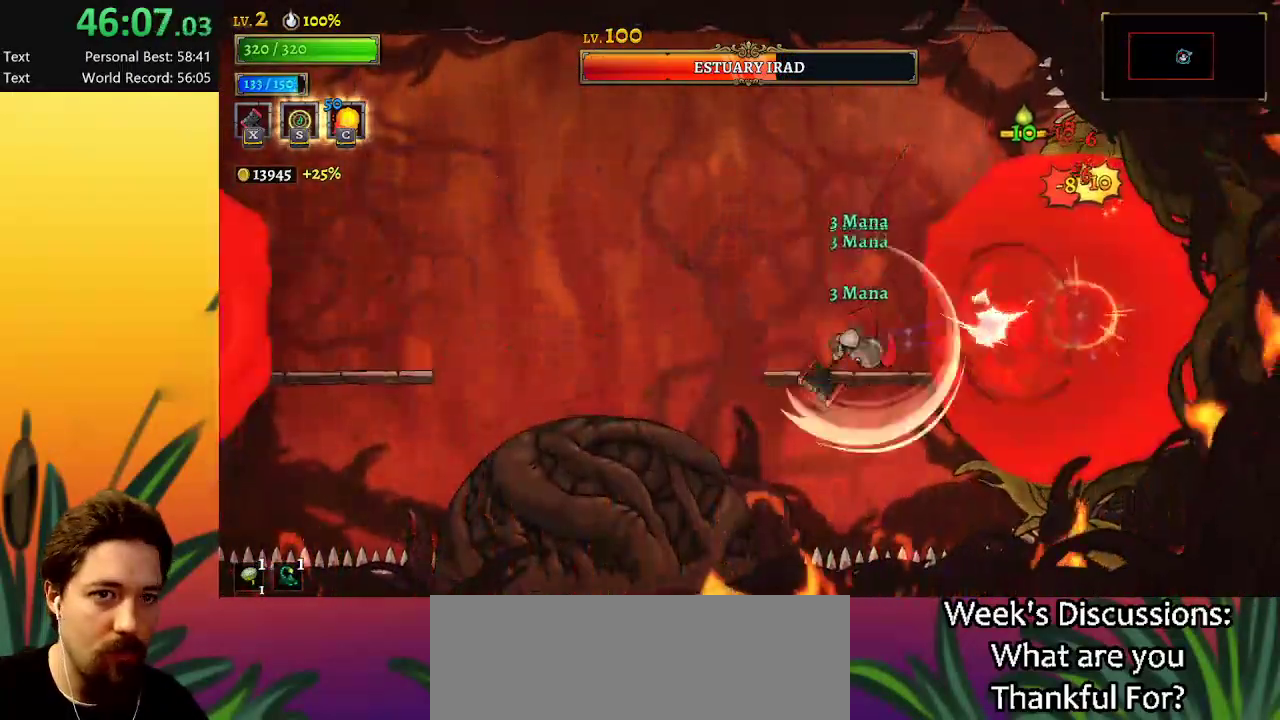
{"keys": [], "events": []}
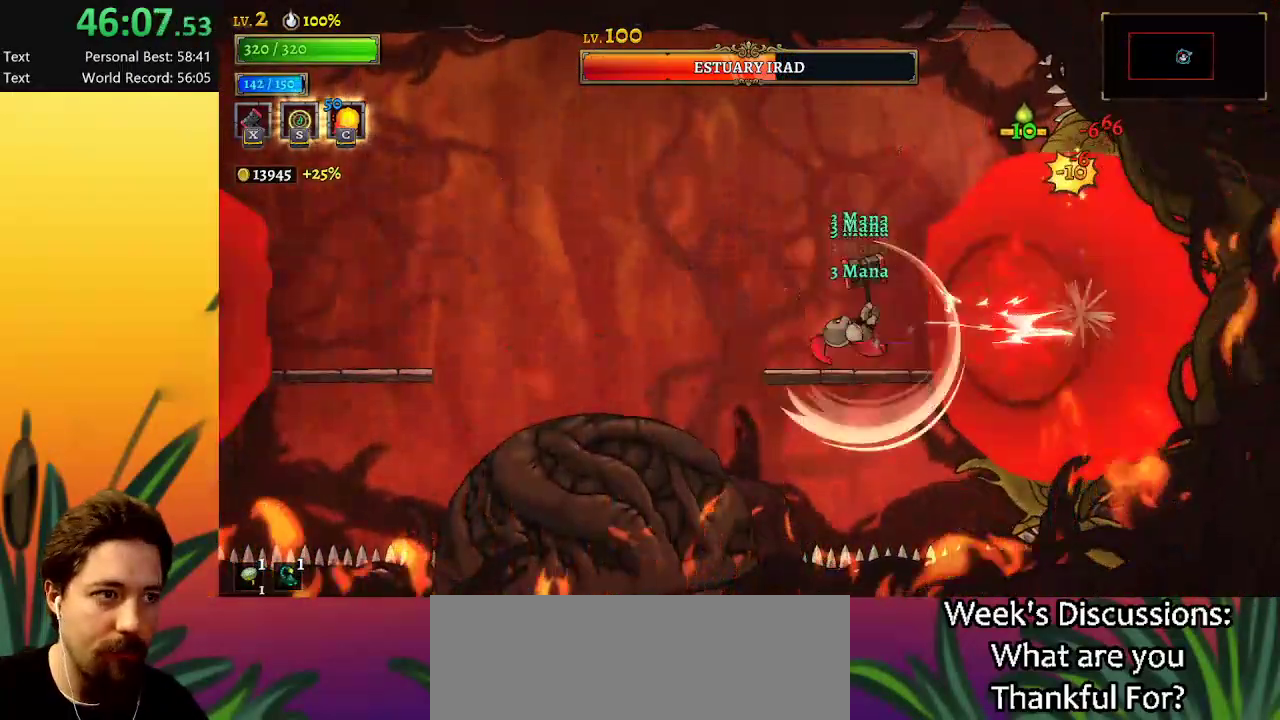
{"keys": [], "events": []}
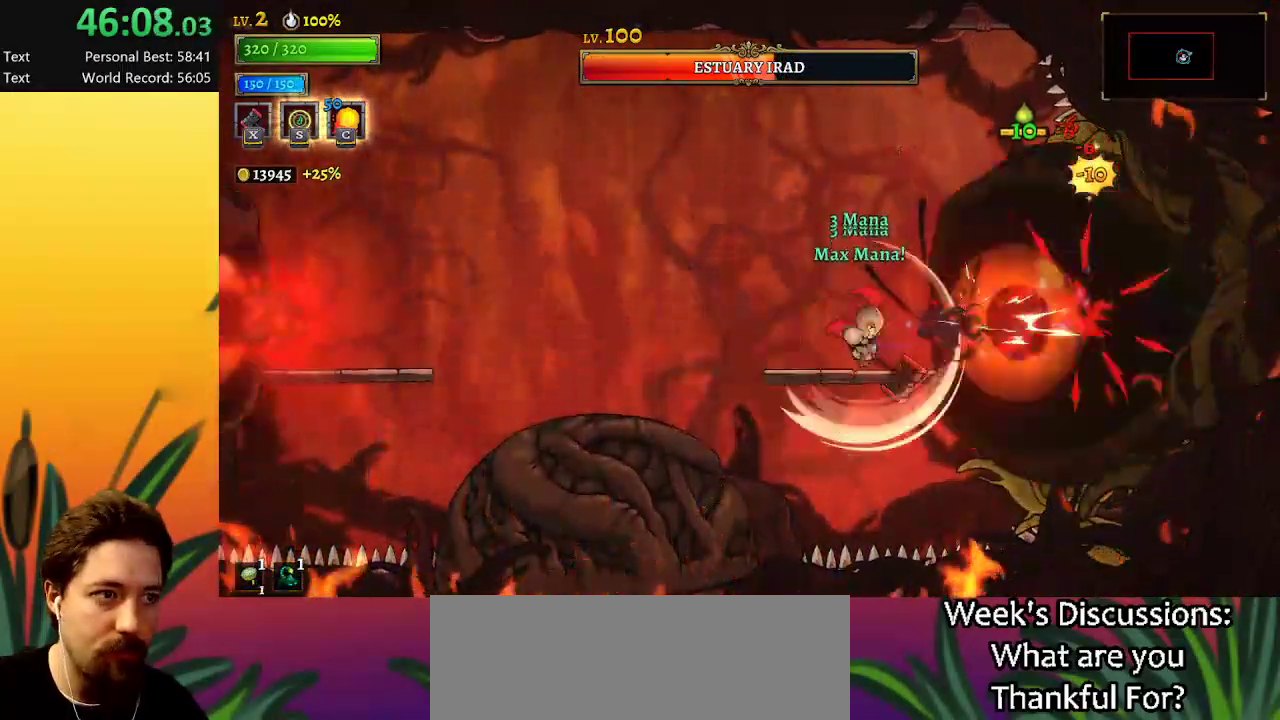
{"keys": ["z"], "events": [[450, "z", "down"]]}
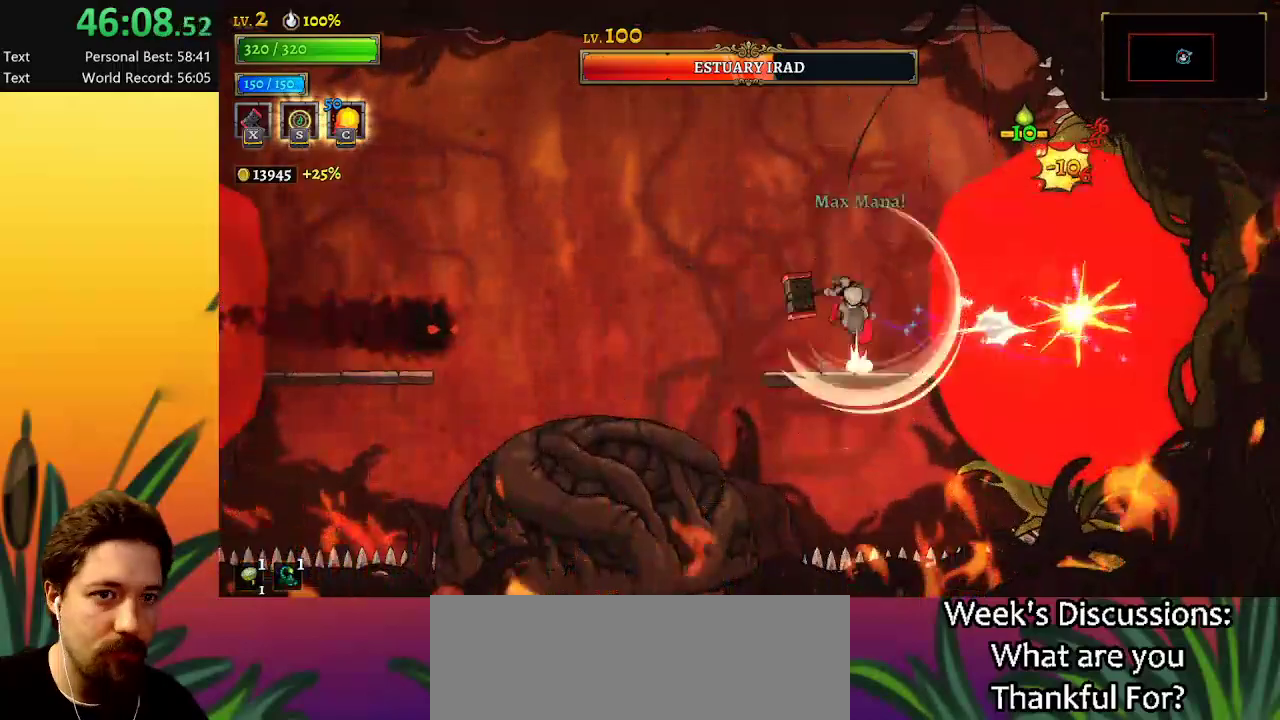
{"keys": ["a", "left"], "events": [[17, "left", "down"], [100, "z", "up"], [200, "a", "down"]]}
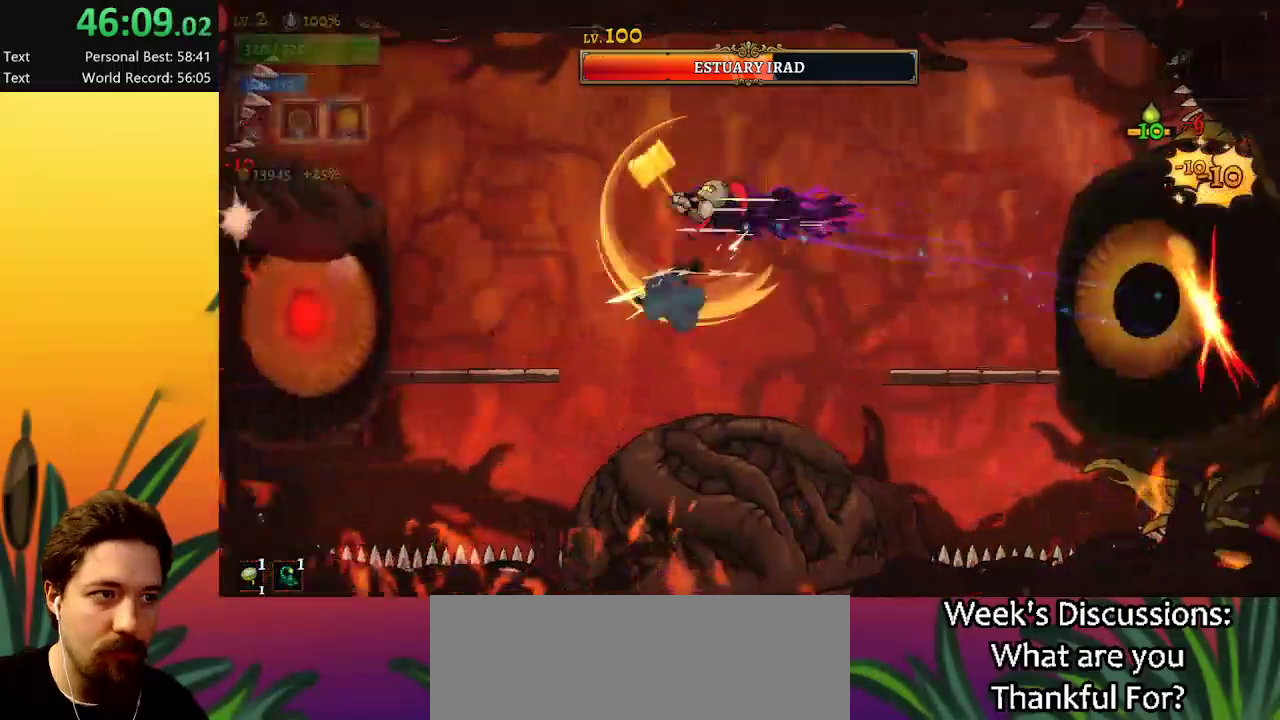
{"keys": [], "events": [[217, "a", "up"], [467, "left", "up"]]}
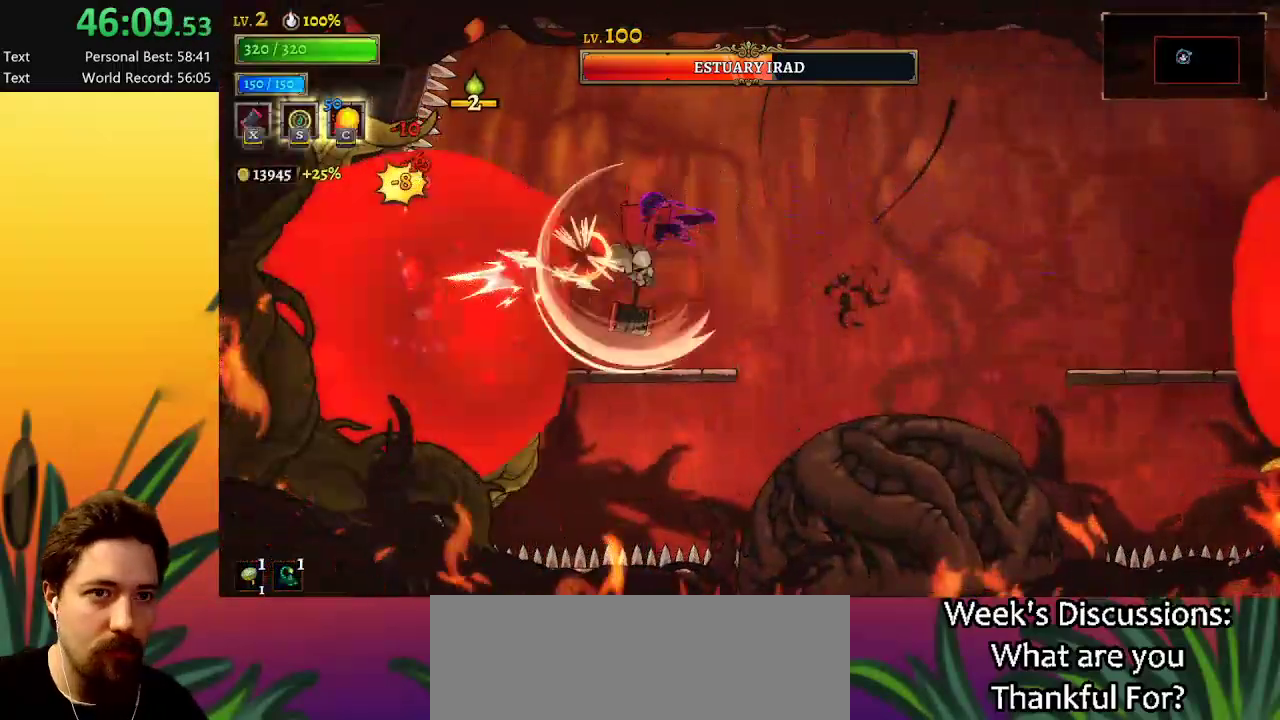
{"keys": [], "events": []}